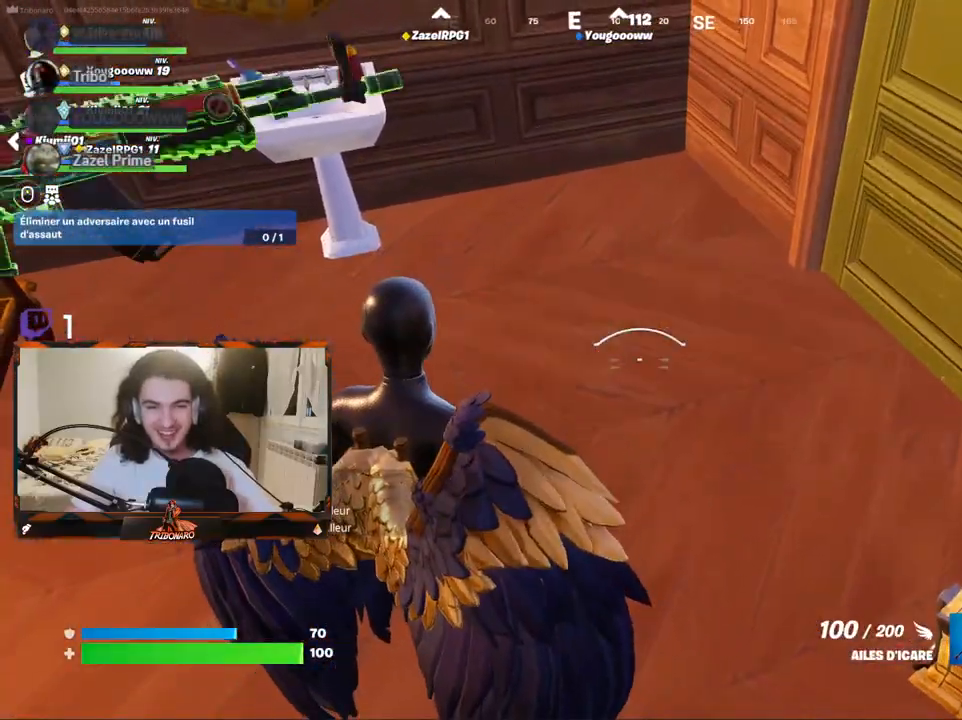
Gameplay with keyboard and mouse; each line is a JSON object with the keys and mouse buttons held at the frame after it. "events" lists presses ("down") and releases ("up") of "1", "2", "3", "4", "5", "a", "alt", "c", "caps_lock", "ctrl", "d", "e", "f", "g", "q", "r", "s", "shift", "space", "t", "tab", "v", "w", "x", "z", "mouse_left", "mouse_wheel" and "mouse_right" between this image and that frame as [ms after this image, input, new state], when the widget could be followed in between. "mouse_left", "mouse_wheel", "mouse_right" = the "left", "wheel", "right" buttons of the "mouse" list. No other keys are recorded. "wheel" means that the mouse wheel is clicked or scrolled. "mouse_move" is the direction in which the mouse moves at that frame (one of eight, or "still"), when it could be read.
{"keys": [], "mouse": [], "mouse_move": "still", "events": [[17, "z", "down"], [400, "z", "up"]]}
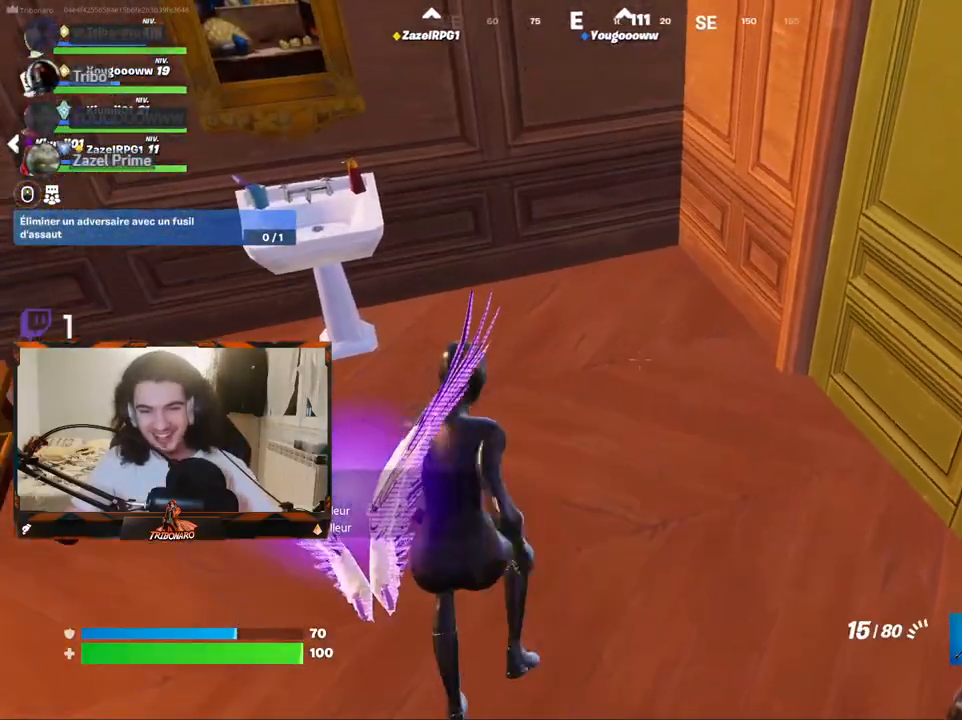
{"keys": ["s"], "mouse": [], "mouse_move": "left", "events": [[134, "q", "down"], [417, "q", "up"], [417, "s", "down"]]}
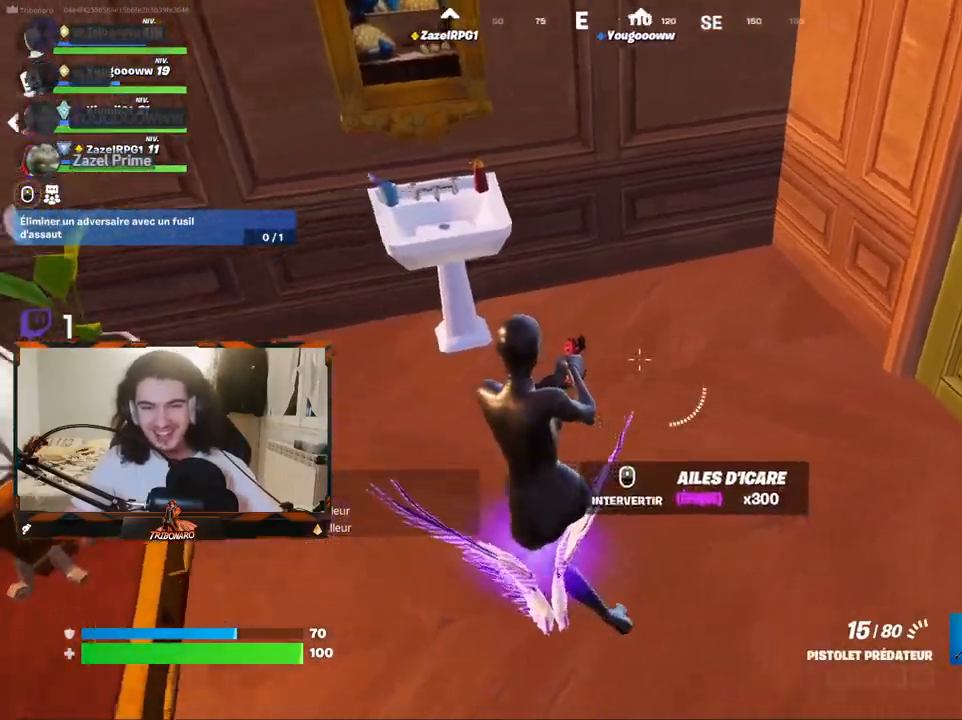
{"keys": ["d"], "mouse": [], "mouse_move": "up-right", "events": [[50, "mouse_wheel", "down"], [50, "s", "up"], [150, "mouse_wheel", "up"], [384, "d", "down"]]}
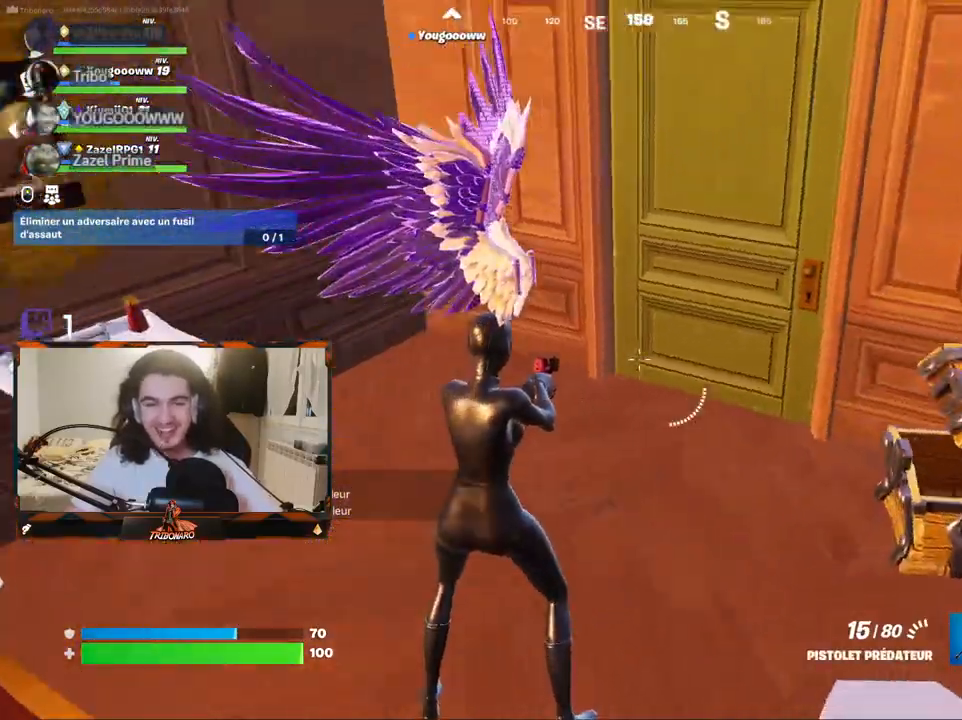
{"keys": ["z"], "mouse": [], "mouse_move": "up-left", "events": [[17, "z", "down"], [117, "d", "up"]]}
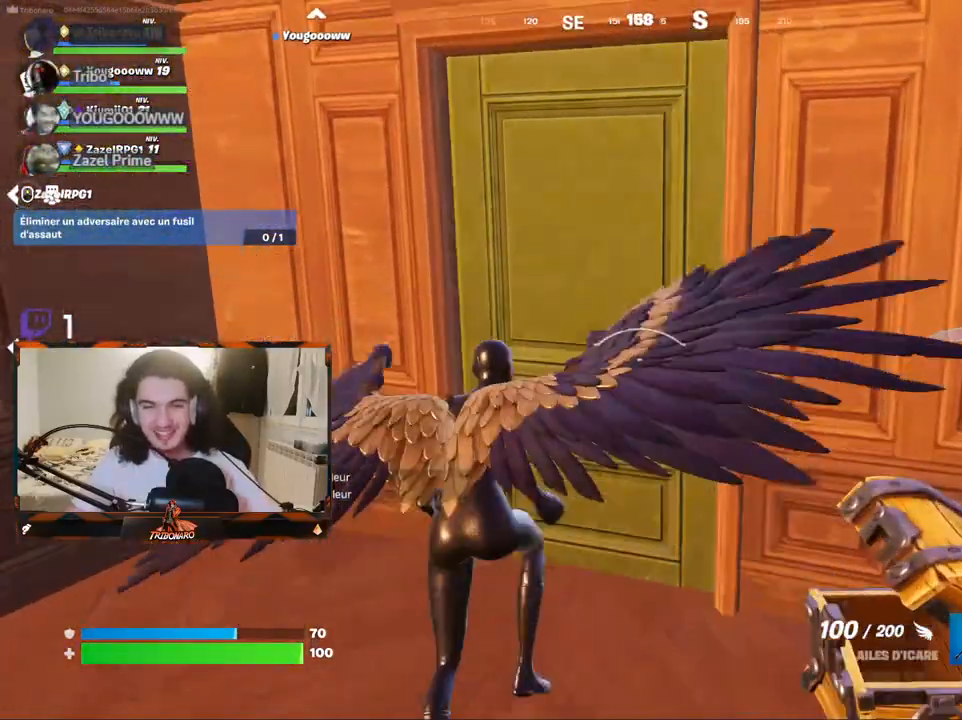
{"keys": ["z"], "mouse": [], "mouse_move": "still", "events": [[34, "mouse_wheel", "down"], [84, "mouse_wheel", "up"]]}
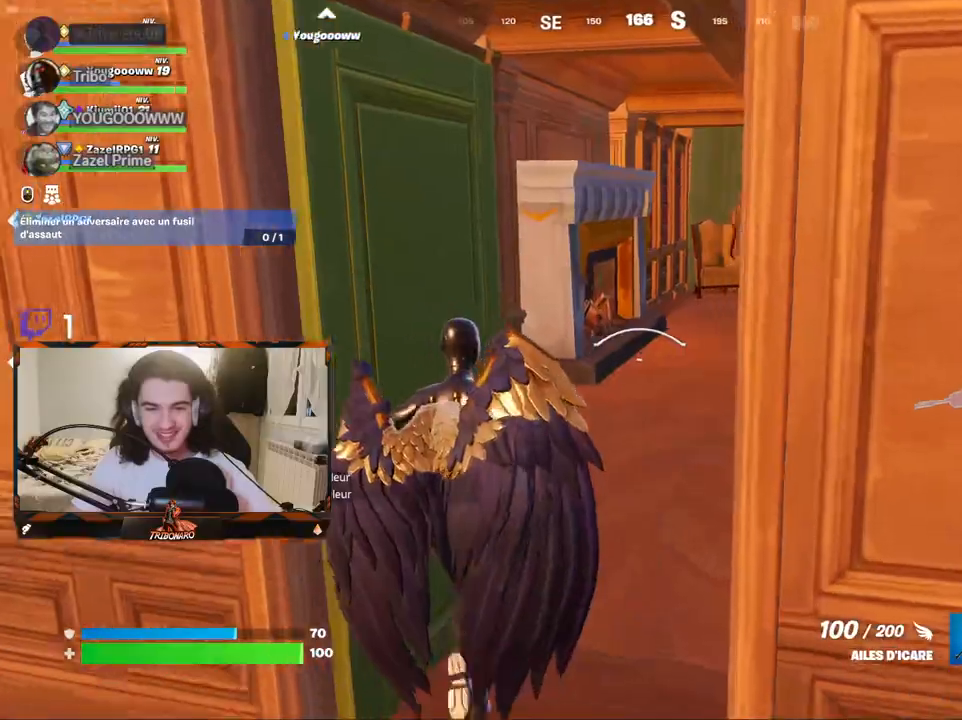
{"keys": ["z"], "mouse": [], "mouse_move": "still", "events": [[334, "4", "down"], [417, "4", "up"]]}
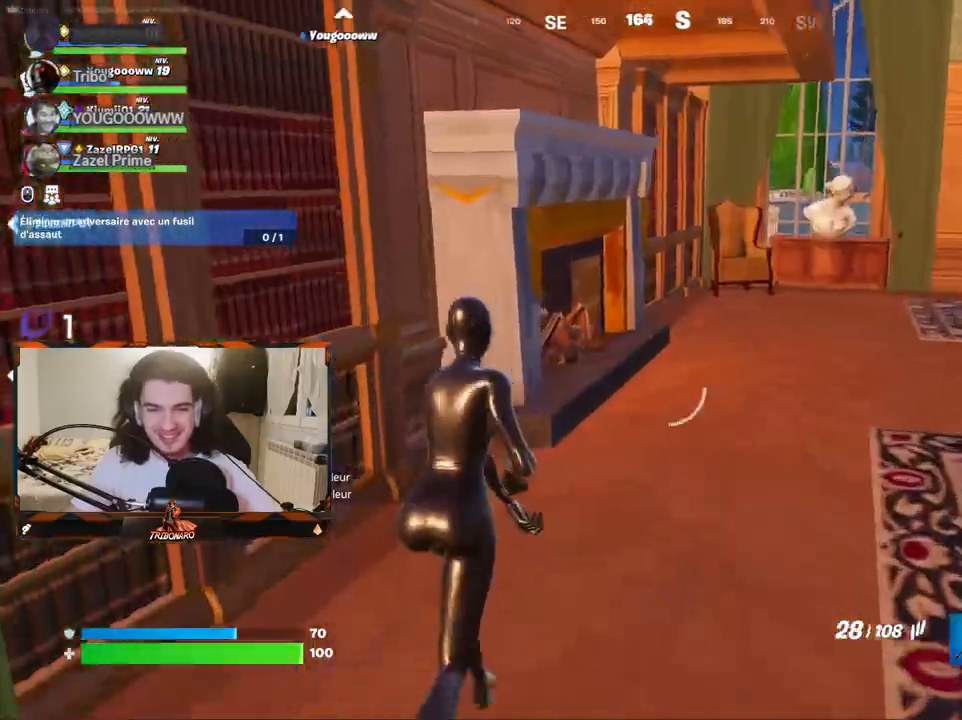
{"keys": ["z"], "mouse": [], "mouse_move": "right", "events": [[117, "d", "down"], [400, "d", "up"]]}
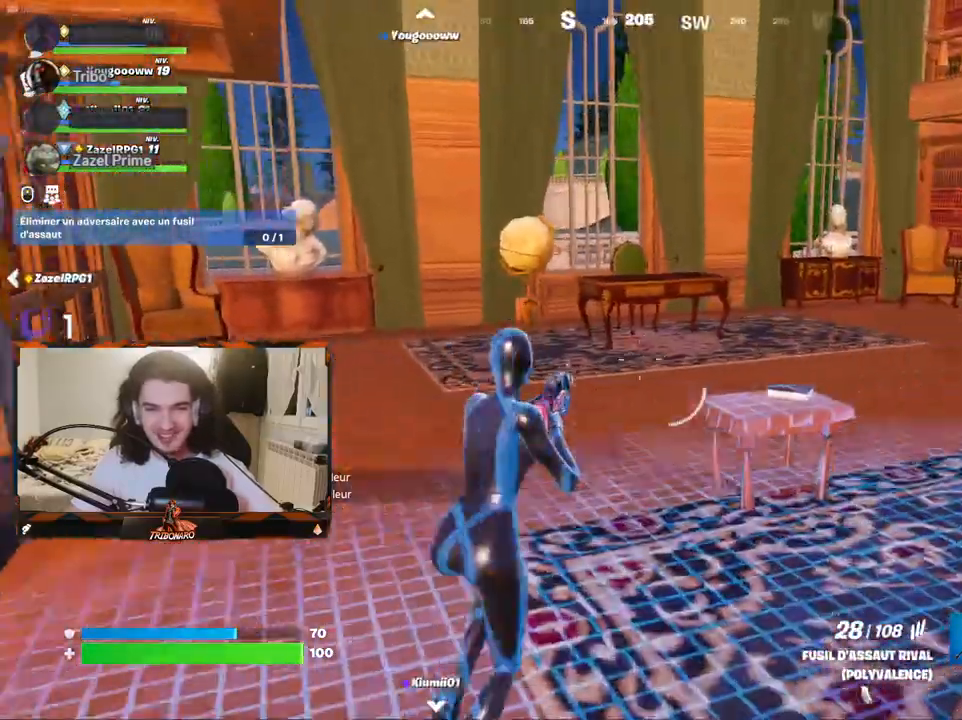
{"keys": ["z"], "mouse": [], "mouse_move": "still", "events": [[84, "v", "down"], [217, "v", "up"]]}
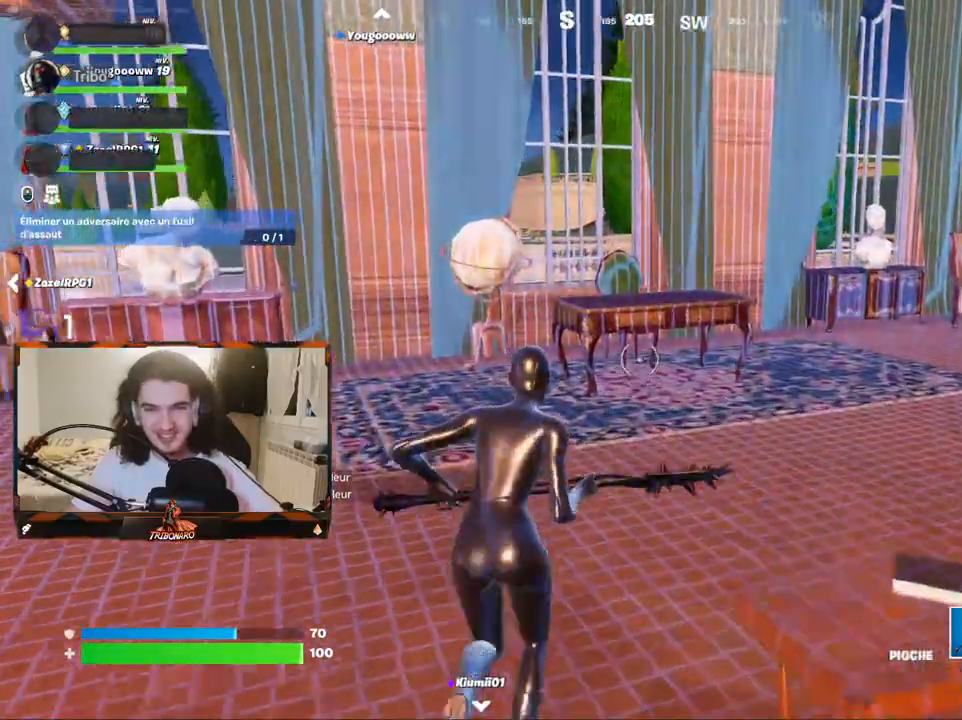
{"keys": ["z"], "mouse": ["left"], "mouse_move": "down-left", "events": [[467, "mouse_left", "down"]]}
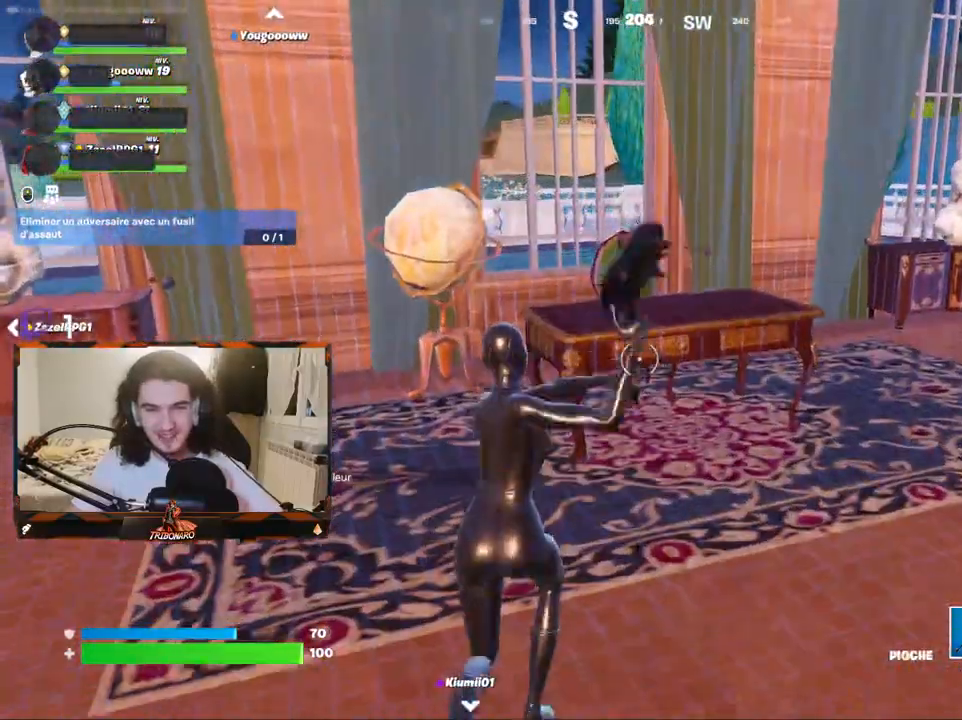
{"keys": ["d", "z"], "mouse": ["left"], "mouse_move": "down-left", "events": [[67, "mouse_left", "up"], [200, "d", "down"], [300, "d", "up"], [434, "mouse_left", "down"], [484, "d", "down"]]}
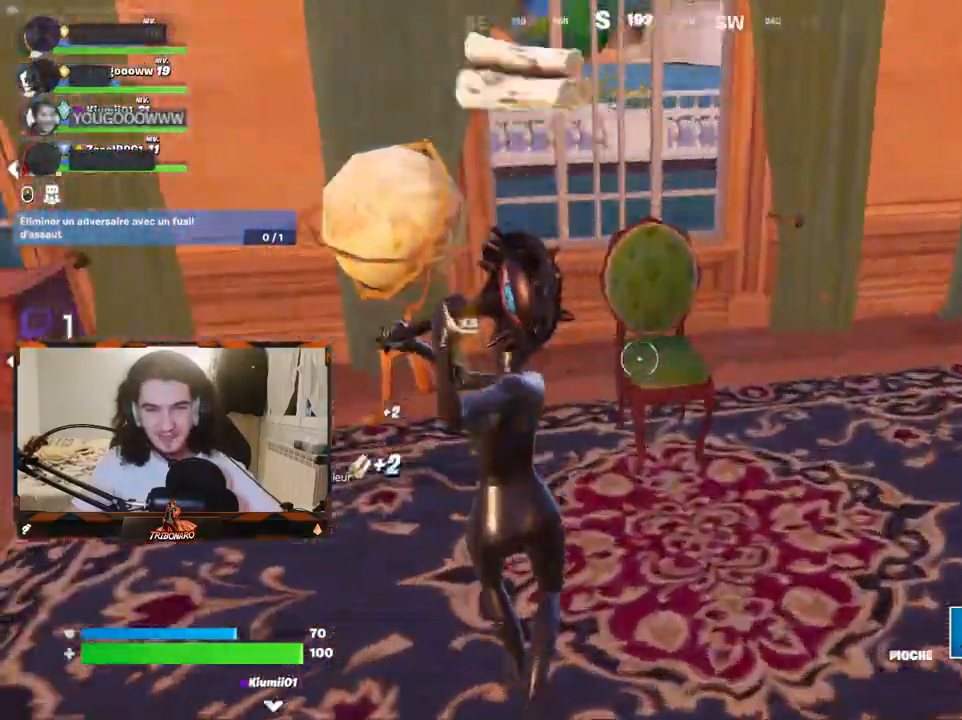
{"keys": ["d", "z"], "mouse": ["left"], "mouse_move": "up-left", "events": [[267, "z", "up"], [317, "d", "up"], [367, "d", "down"], [450, "z", "down"]]}
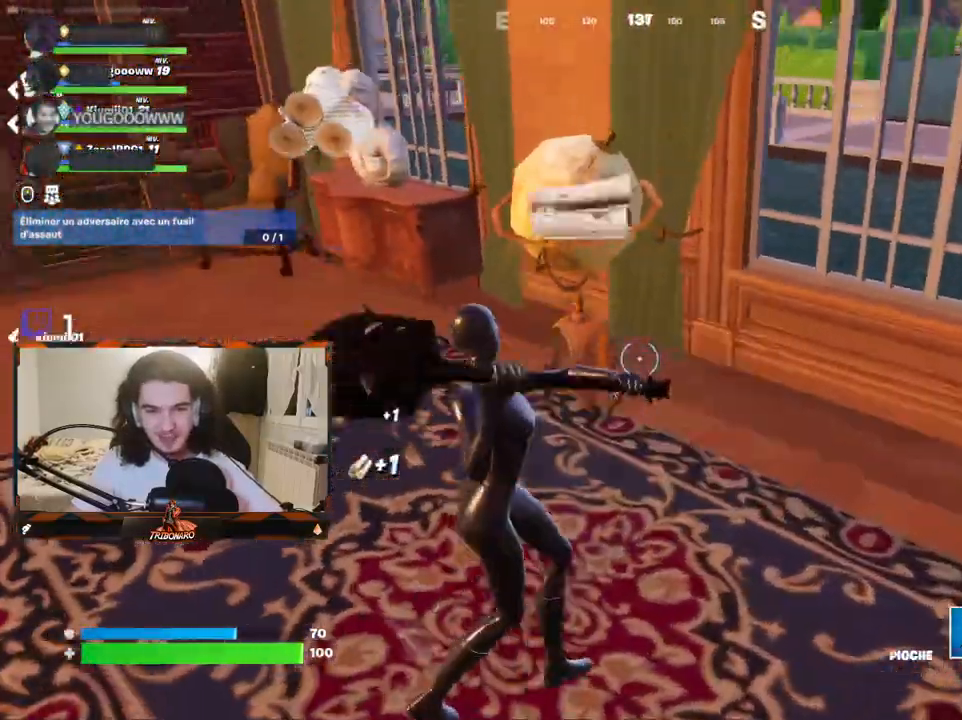
{"keys": ["z"], "mouse": ["left"], "mouse_move": "left", "events": [[100, "d", "up"]]}
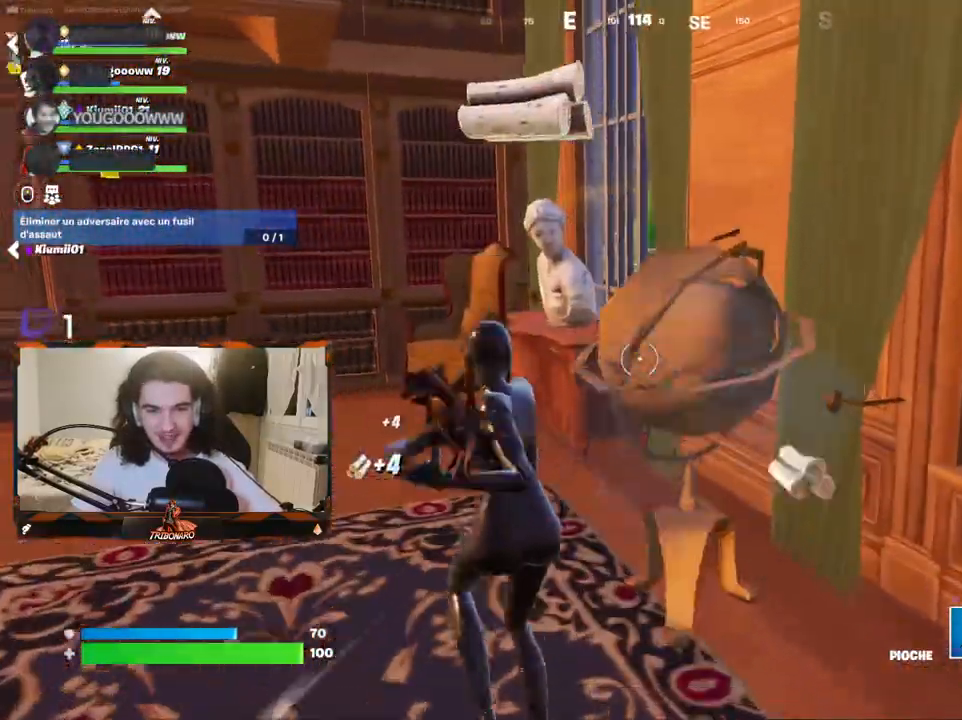
{"keys": ["z"], "mouse": ["left"], "mouse_move": "still", "events": [[117, "z", "up"], [167, "q", "down"], [250, "z", "down"], [350, "q", "up"]]}
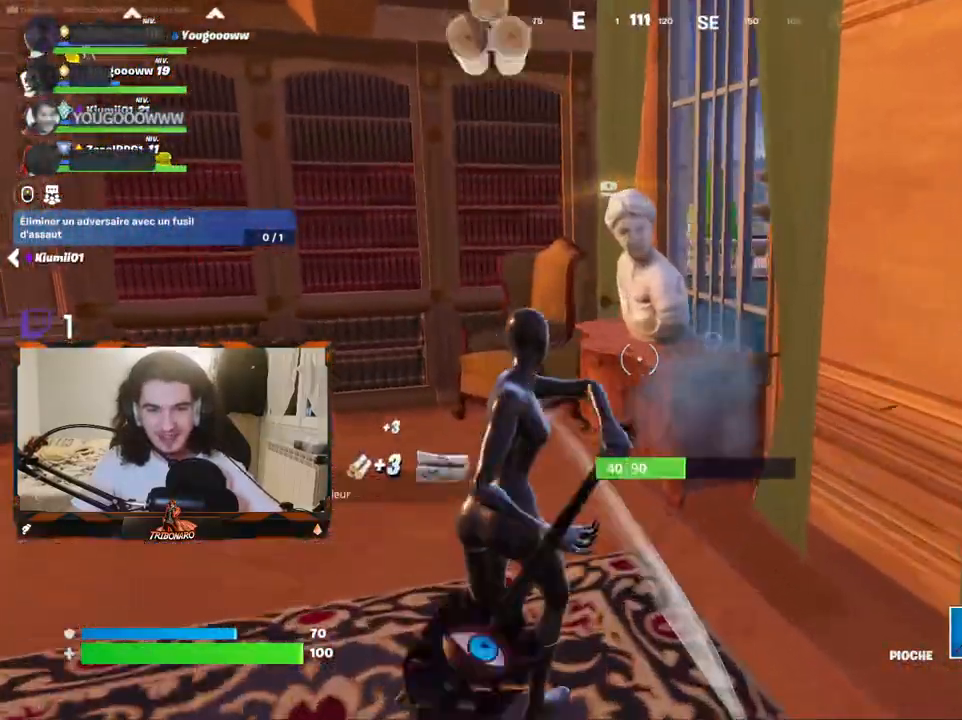
{"keys": [], "mouse": ["left"], "mouse_move": "still", "events": [[167, "z", "up"]]}
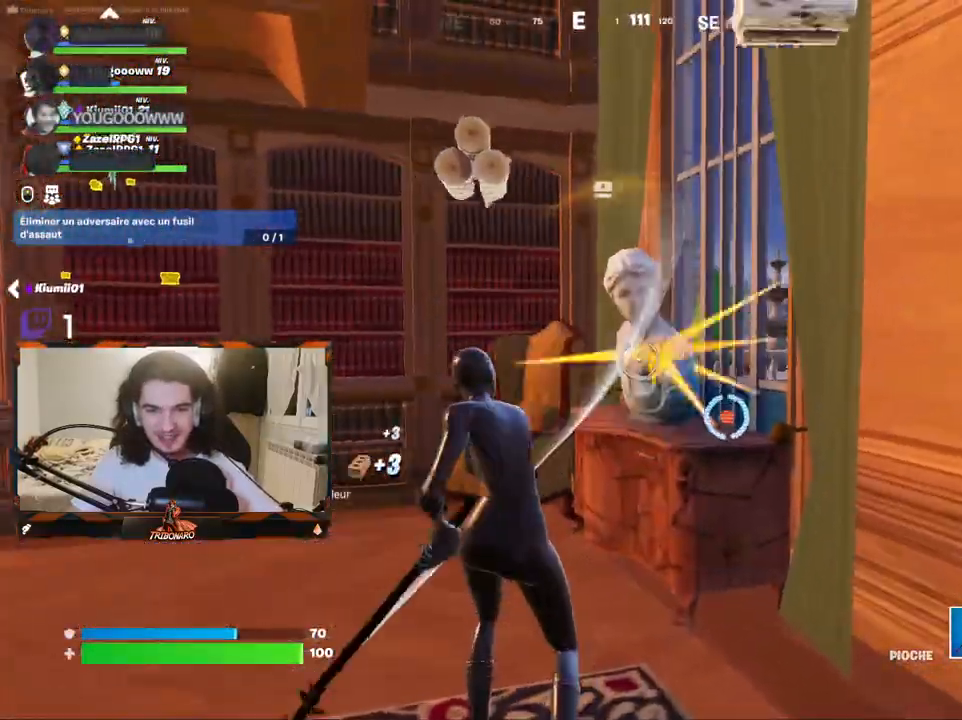
{"keys": [], "mouse": ["left"], "mouse_move": "still", "events": []}
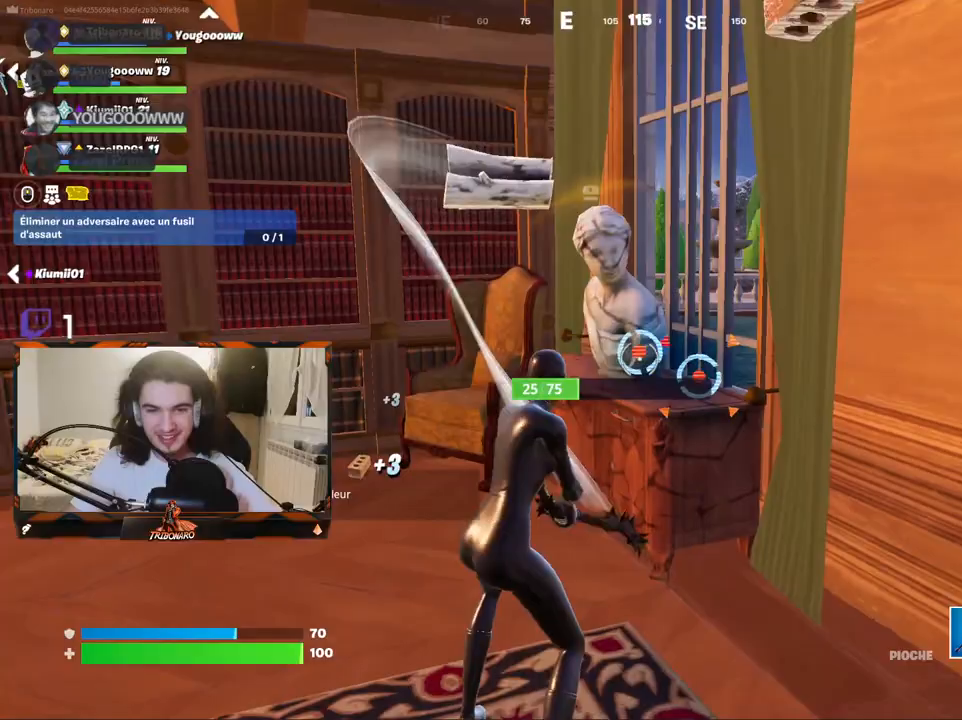
{"keys": [], "mouse": ["left"], "mouse_move": "right", "events": []}
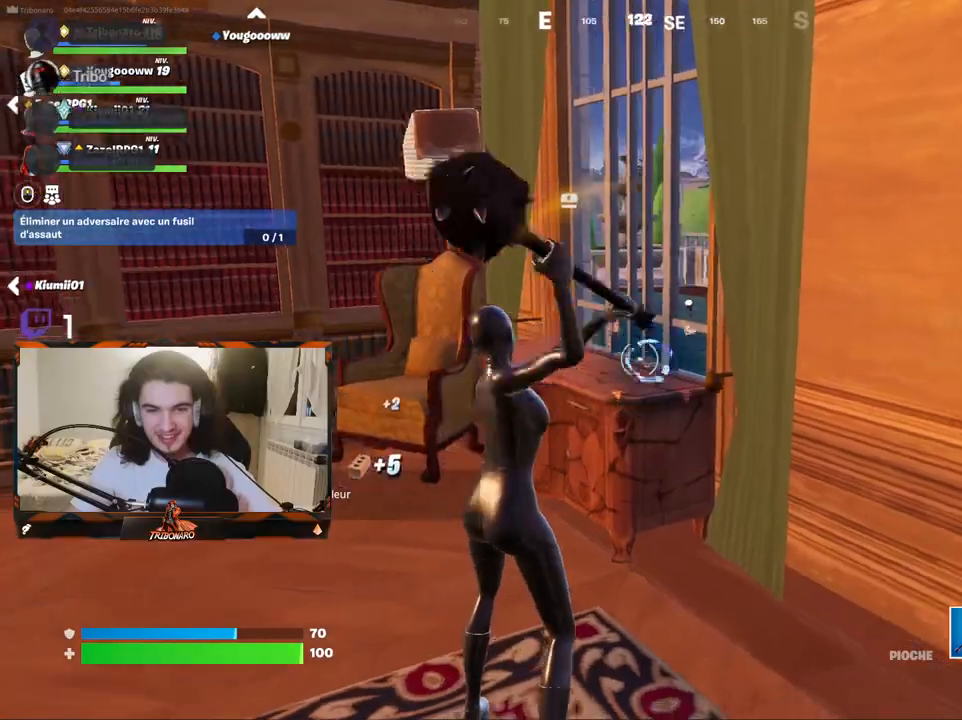
{"keys": ["z"], "mouse": ["left"], "mouse_move": "left", "events": [[217, "z", "down"]]}
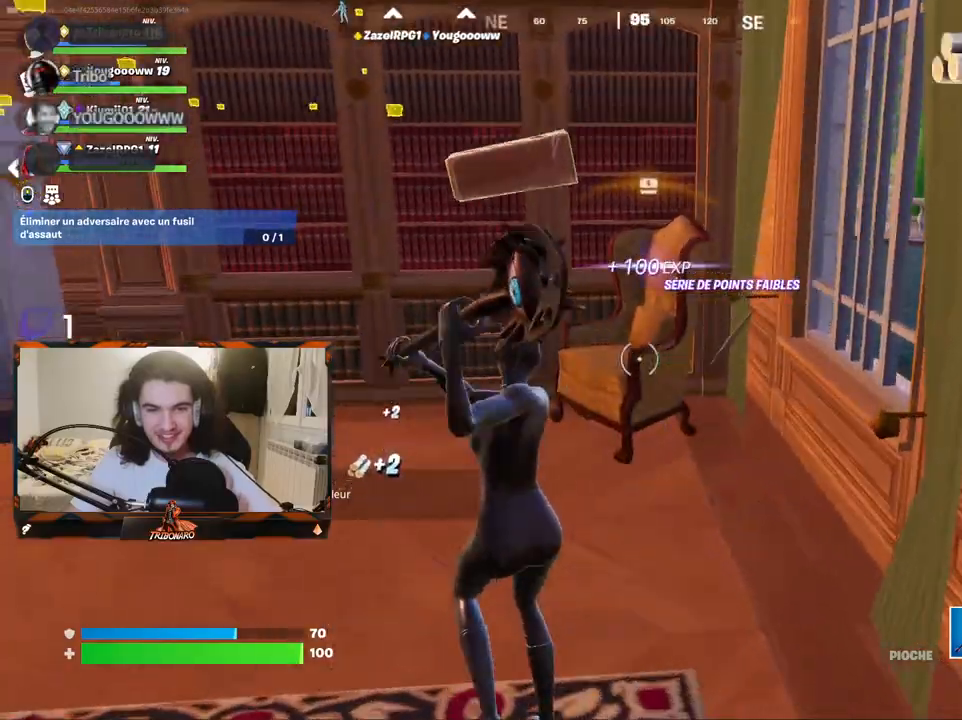
{"keys": [], "mouse": [], "mouse_move": "still", "events": [[100, "d", "down"], [184, "d", "up"], [334, "z", "up"], [467, "mouse_left", "up"]]}
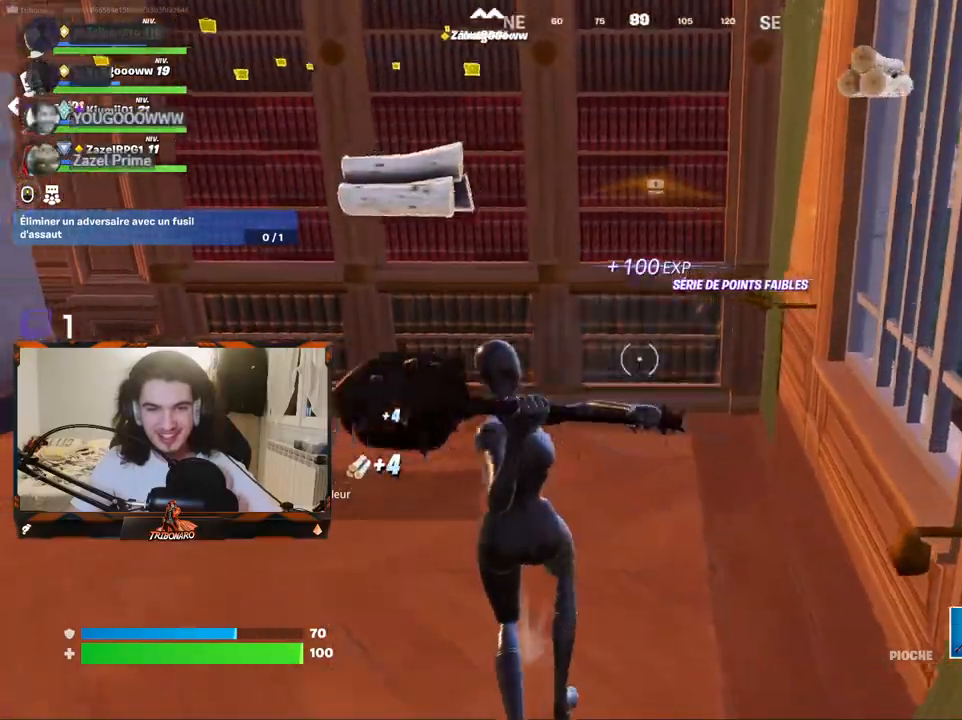
{"keys": ["q", "z"], "mouse": [], "mouse_move": "up", "events": [[67, "z", "down"], [250, "x", "down"], [400, "x", "up"], [434, "q", "down"]]}
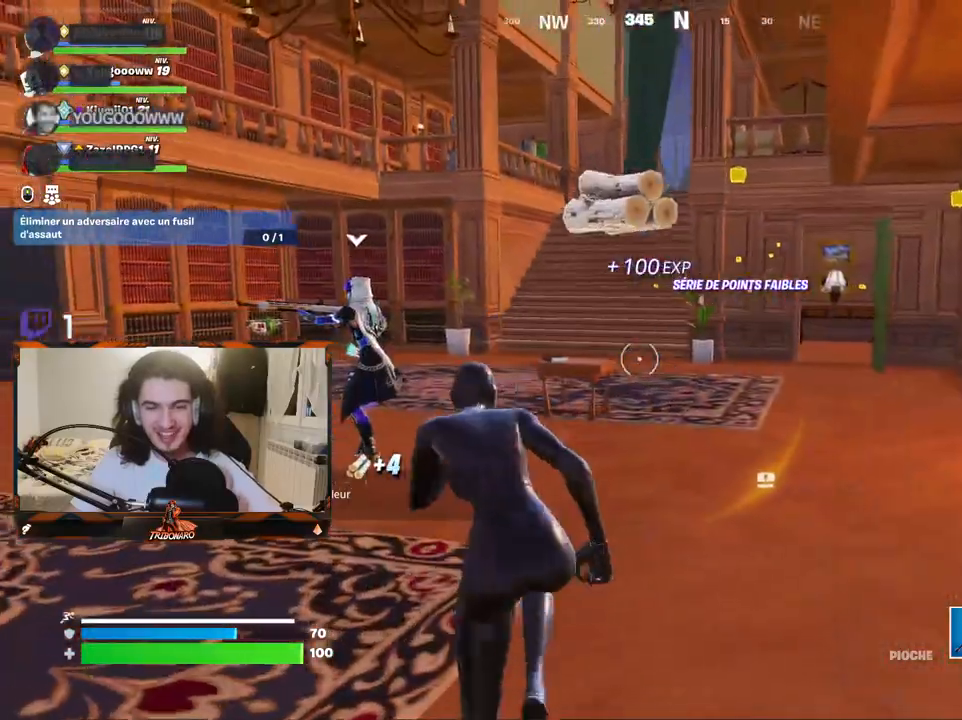
{"keys": ["z"], "mouse": [], "mouse_move": "left", "events": [[167, "q", "up"], [367, "d", "down"], [450, "d", "up"]]}
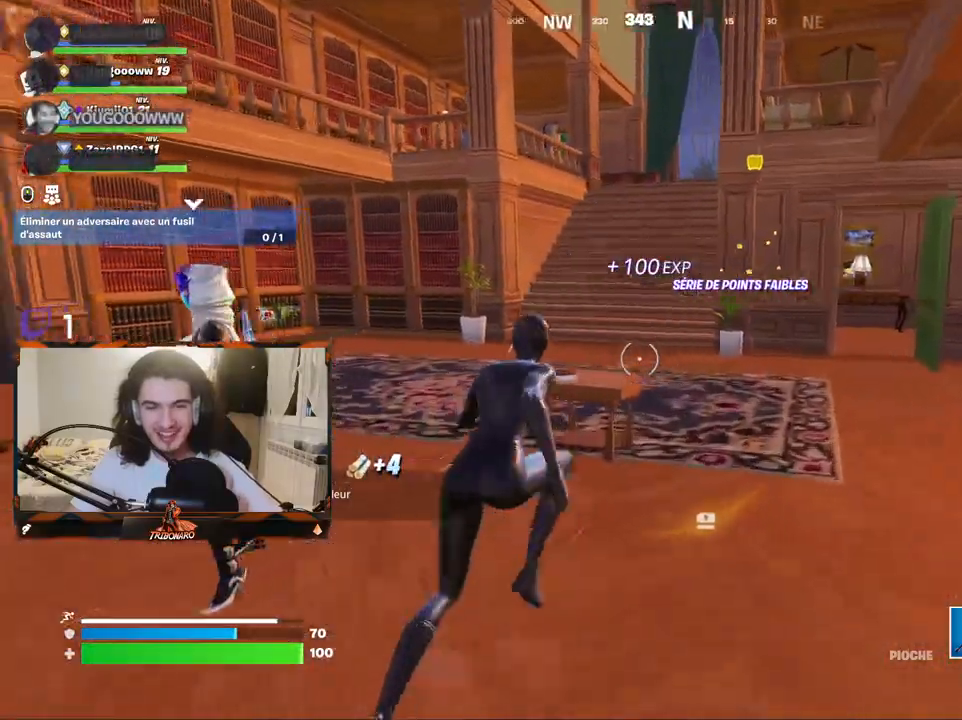
{"keys": ["z"], "mouse": [], "mouse_move": "right", "events": [[100, "q", "down"], [284, "q", "up"]]}
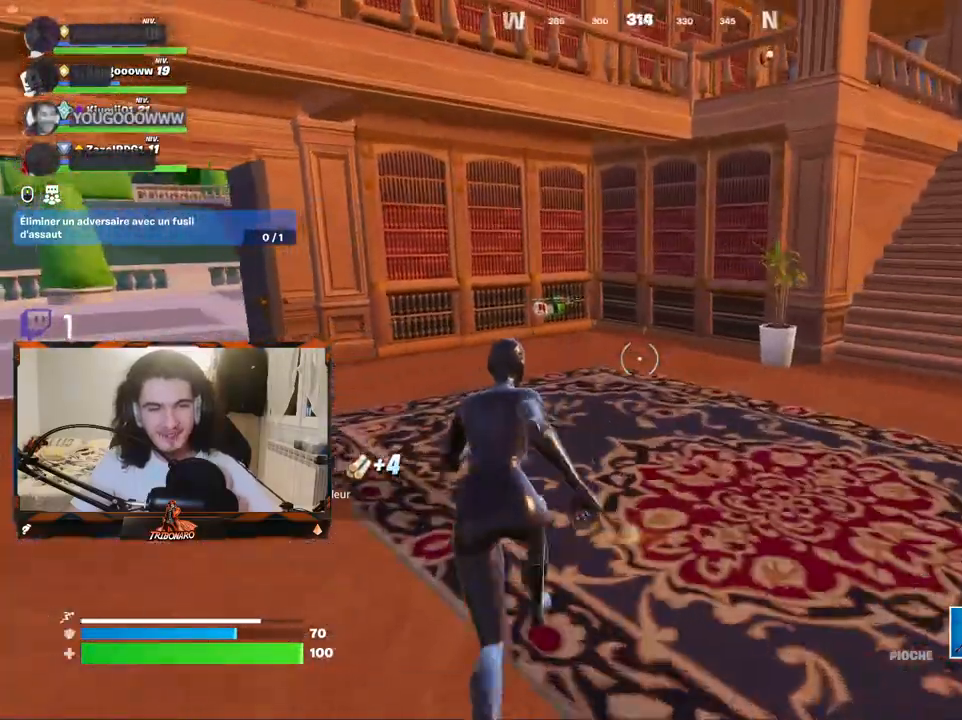
{"keys": ["x", "z"], "mouse": [], "mouse_move": "still", "events": [[17, "q", "down"], [150, "q", "up"], [434, "x", "down"]]}
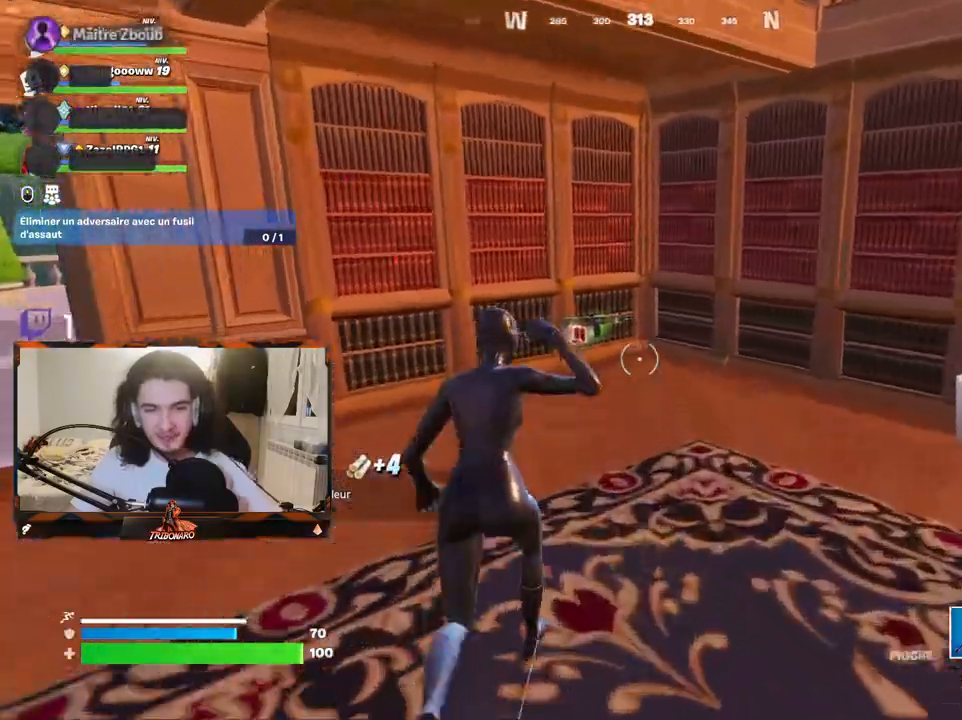
{"keys": ["4", "z"], "mouse": [], "mouse_move": "down", "events": [[34, "x", "up"], [450, "4", "down"]]}
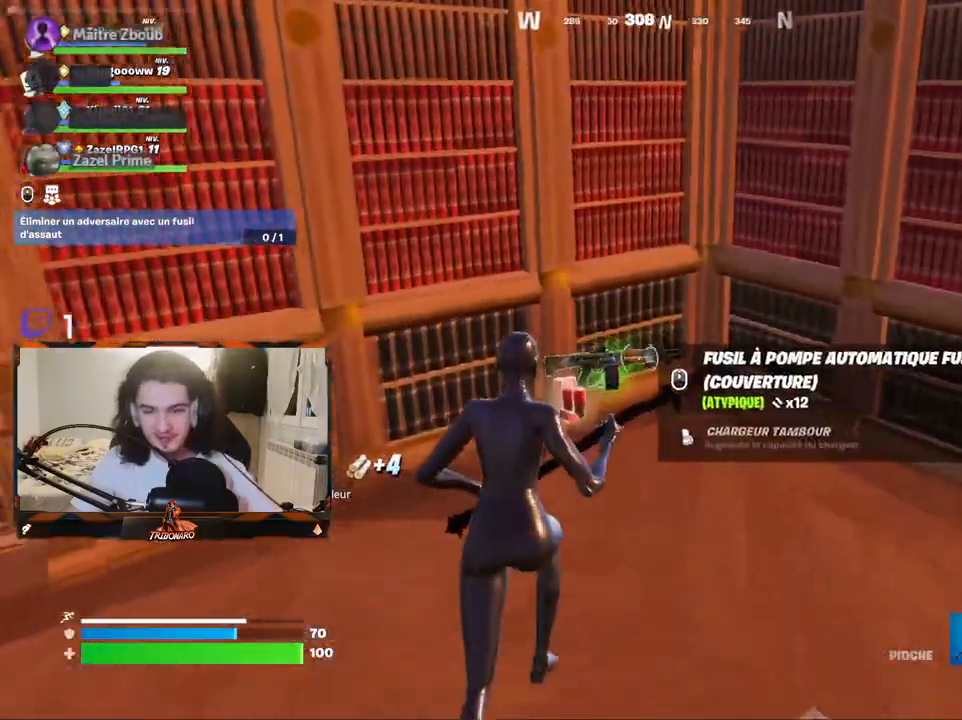
{"keys": ["d", "z"], "mouse": [], "mouse_move": "right", "events": [[50, "4", "up"], [184, "mouse_wheel", "down"], [284, "d", "down"], [284, "mouse_wheel", "up"], [334, "mouse_wheel", "down"], [384, "mouse_wheel", "up"]]}
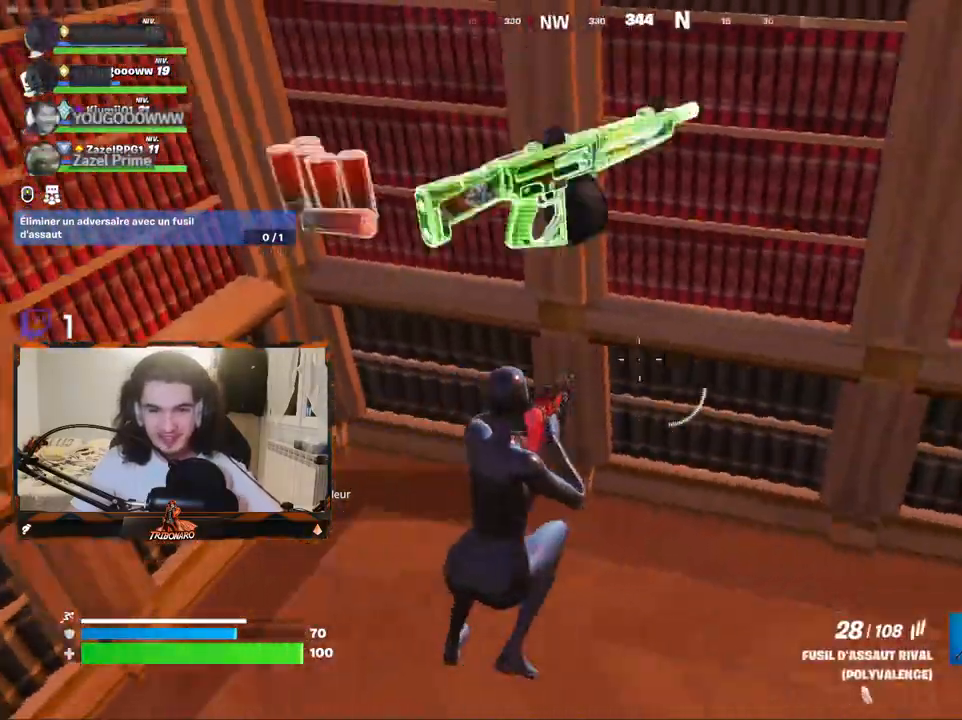
{"keys": ["d", "z"], "mouse": [], "mouse_move": "right", "events": [[317, "d", "up"], [417, "d", "down"]]}
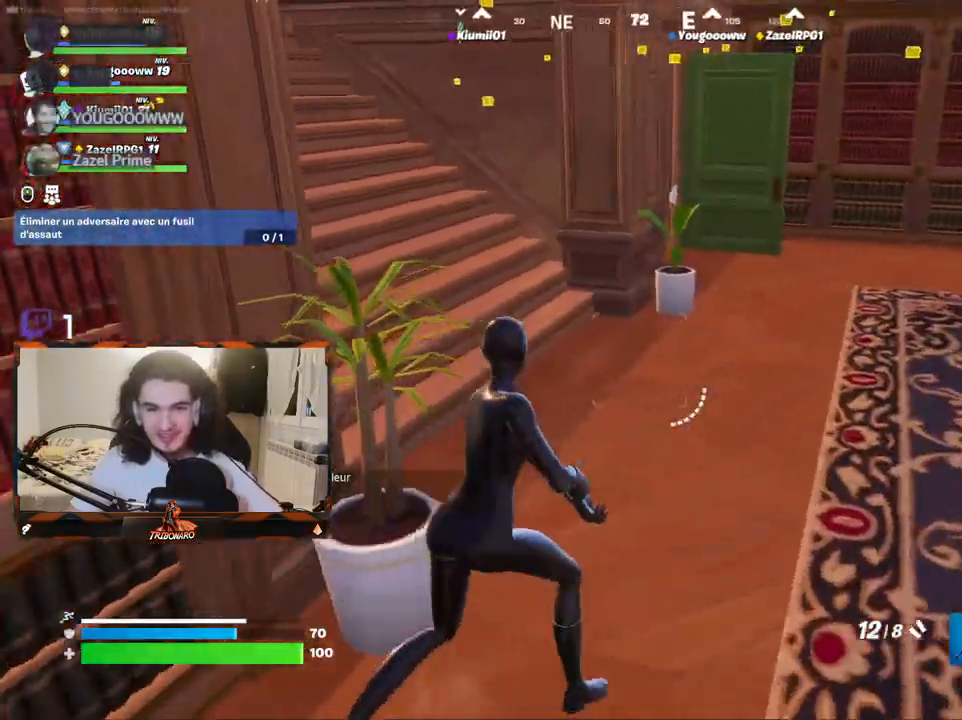
{"keys": ["z"], "mouse": [], "mouse_move": "left", "events": [[50, "d", "up"], [184, "x", "down"], [284, "x", "up"]]}
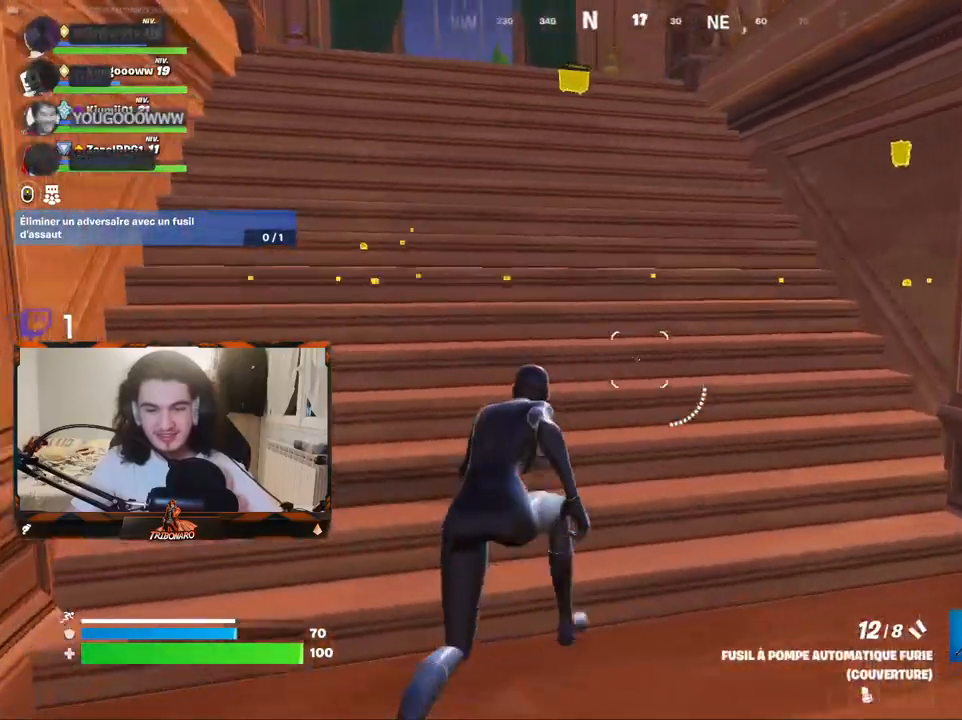
{"keys": ["z"], "mouse": [], "mouse_move": "still", "events": [[17, "v", "down"], [167, "v", "up"]]}
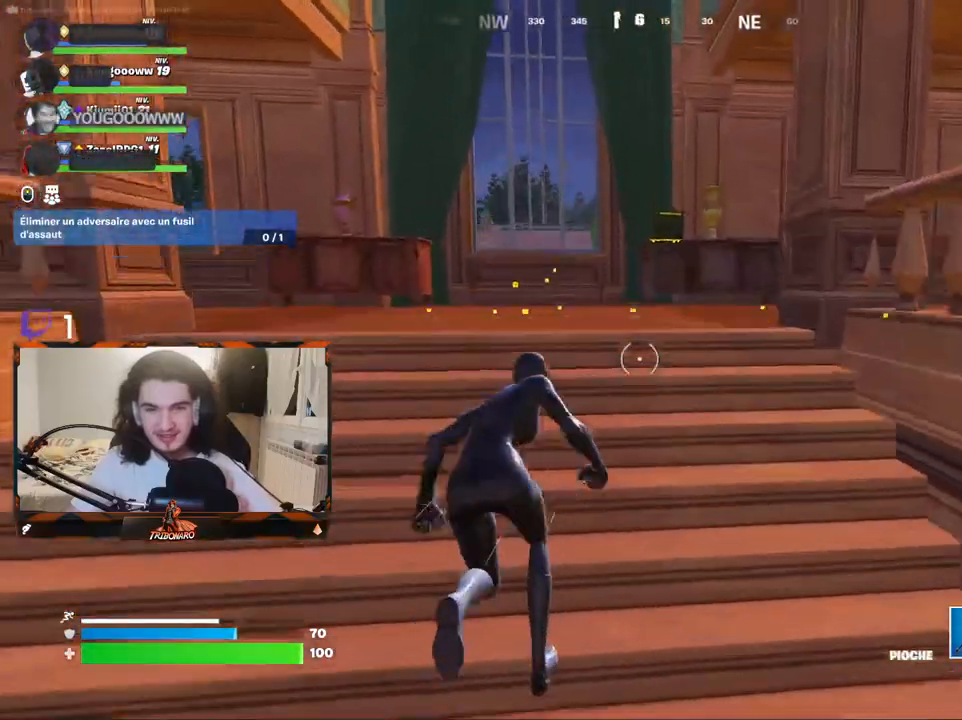
{"keys": ["v", "z"], "mouse": [], "mouse_move": "right", "events": [[134, "a", "down"], [217, "a", "up"], [450, "v", "down"]]}
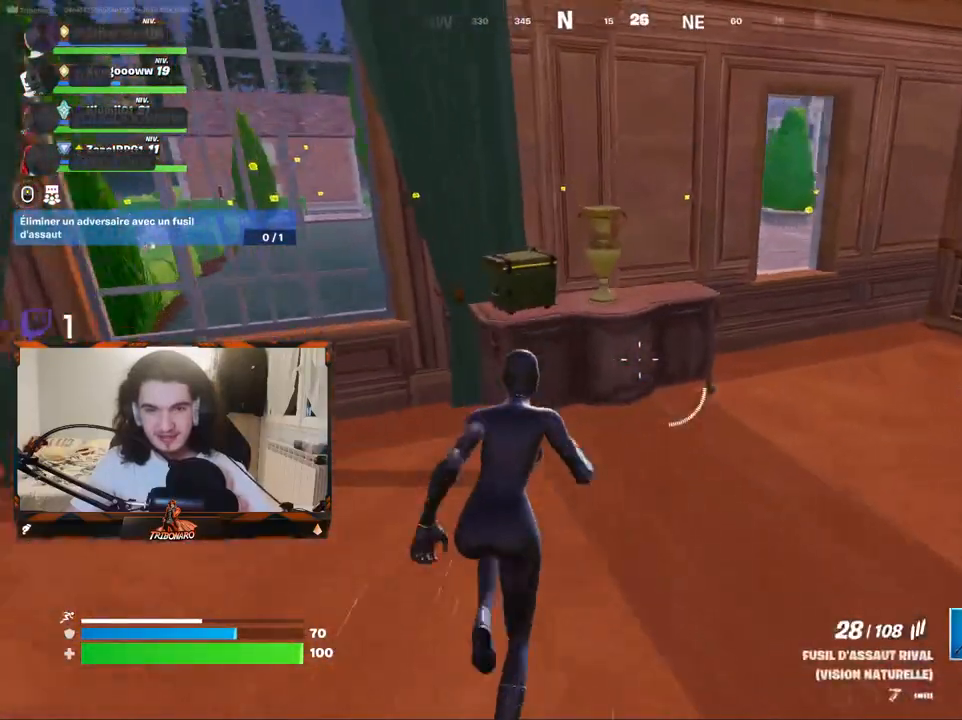
{"keys": ["s"], "mouse": [], "mouse_move": "down-right", "events": [[150, "v", "up"], [284, "q", "down"], [284, "z", "up"], [467, "q", "up"], [467, "s", "down"]]}
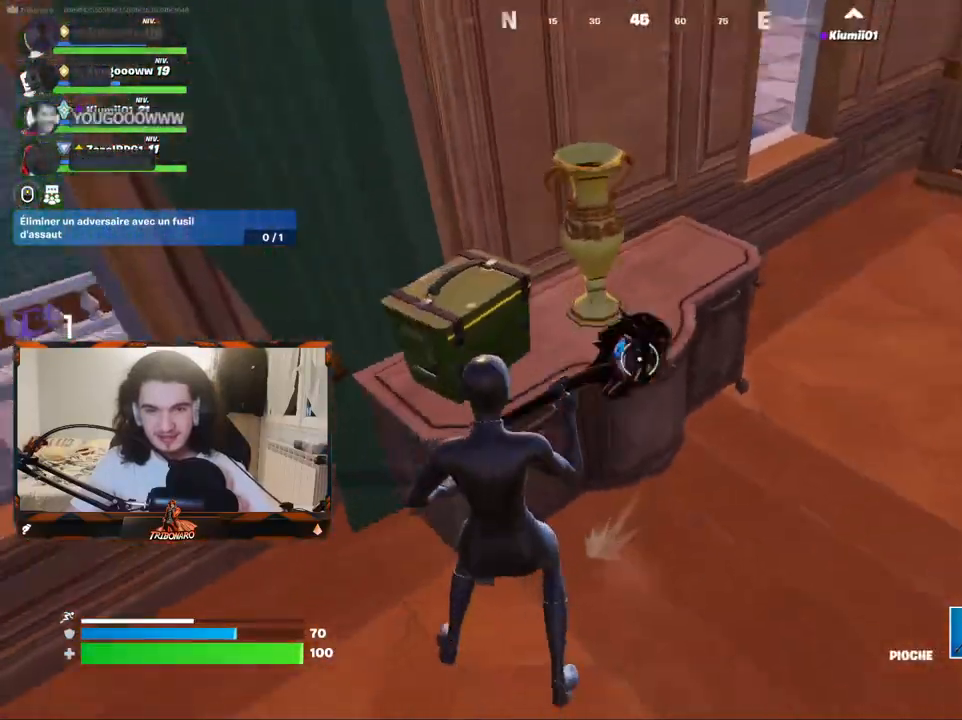
{"keys": [], "mouse": ["left"], "mouse_move": "still", "events": [[117, "mouse_left", "down"], [300, "s", "up"]]}